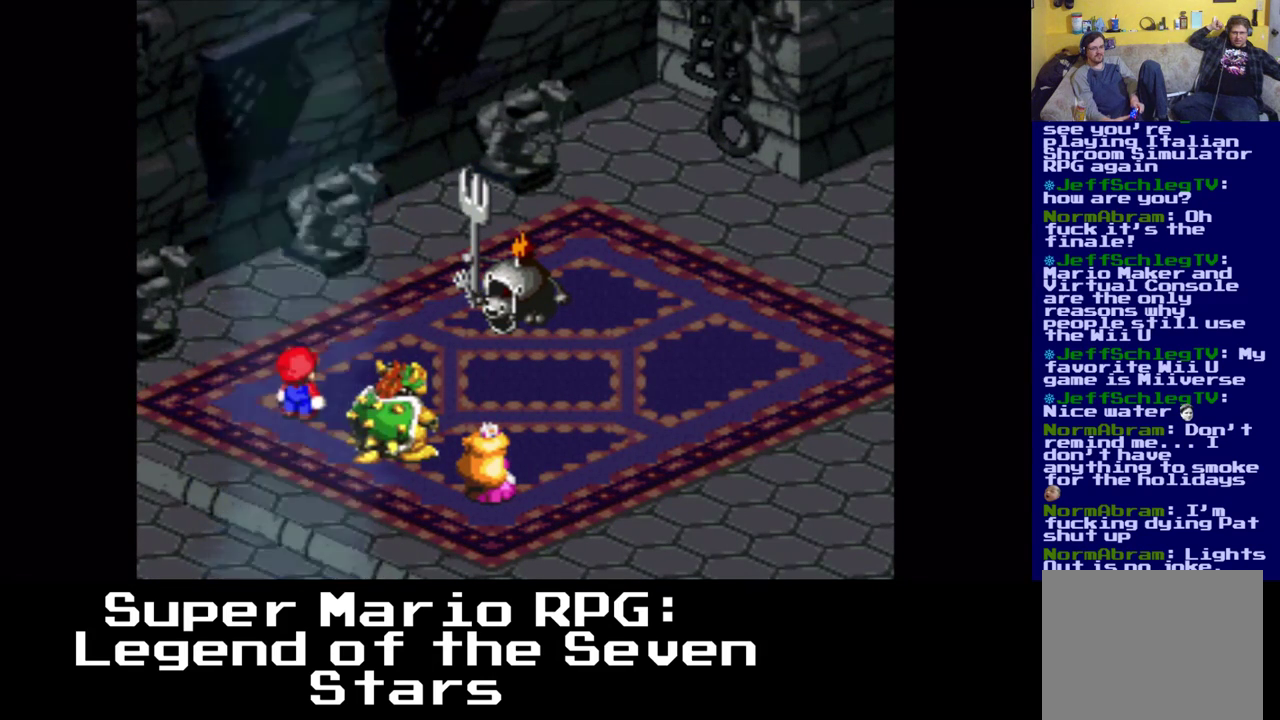
Gameplay with a controller (Xbox layout); each line is a JSON object with the inputs held at the frame after it. "events" lists button and stick changes between this image and that frame as [ms after this image, input, new state], when the widget could be followed in between. Not read: left_stick right_stick.
{"buttons": [], "events": []}
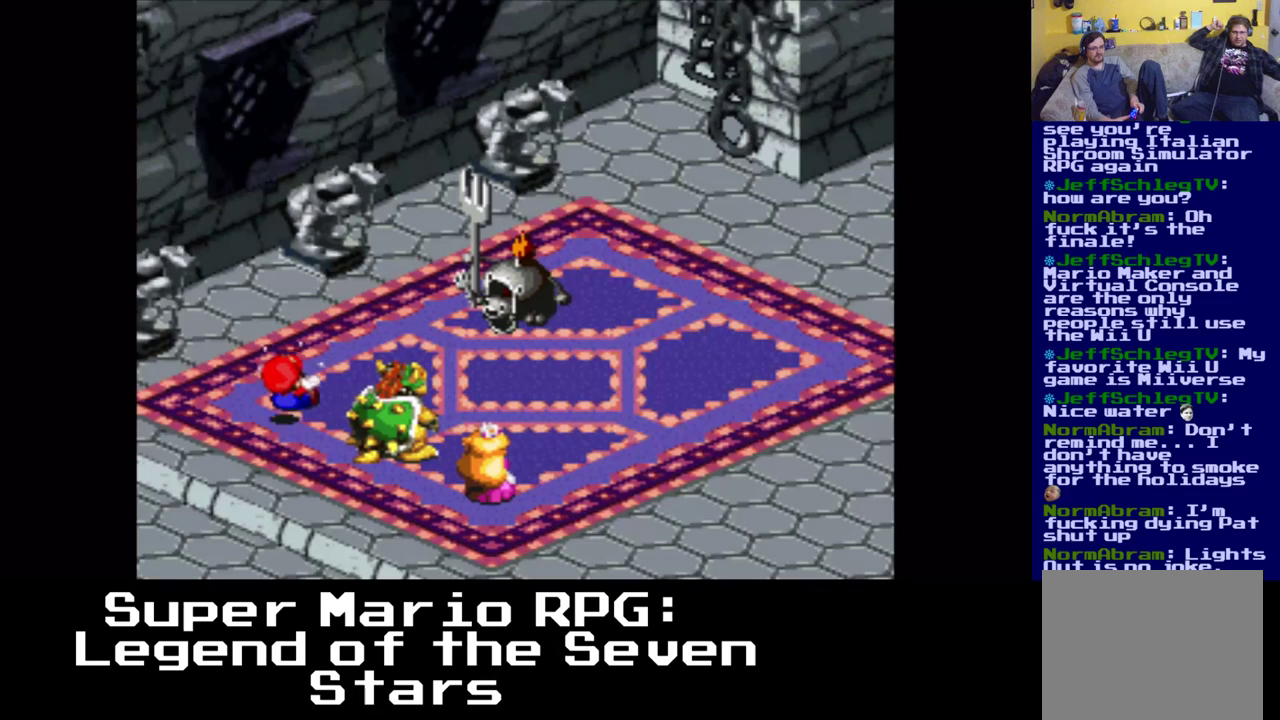
{"buttons": [], "events": []}
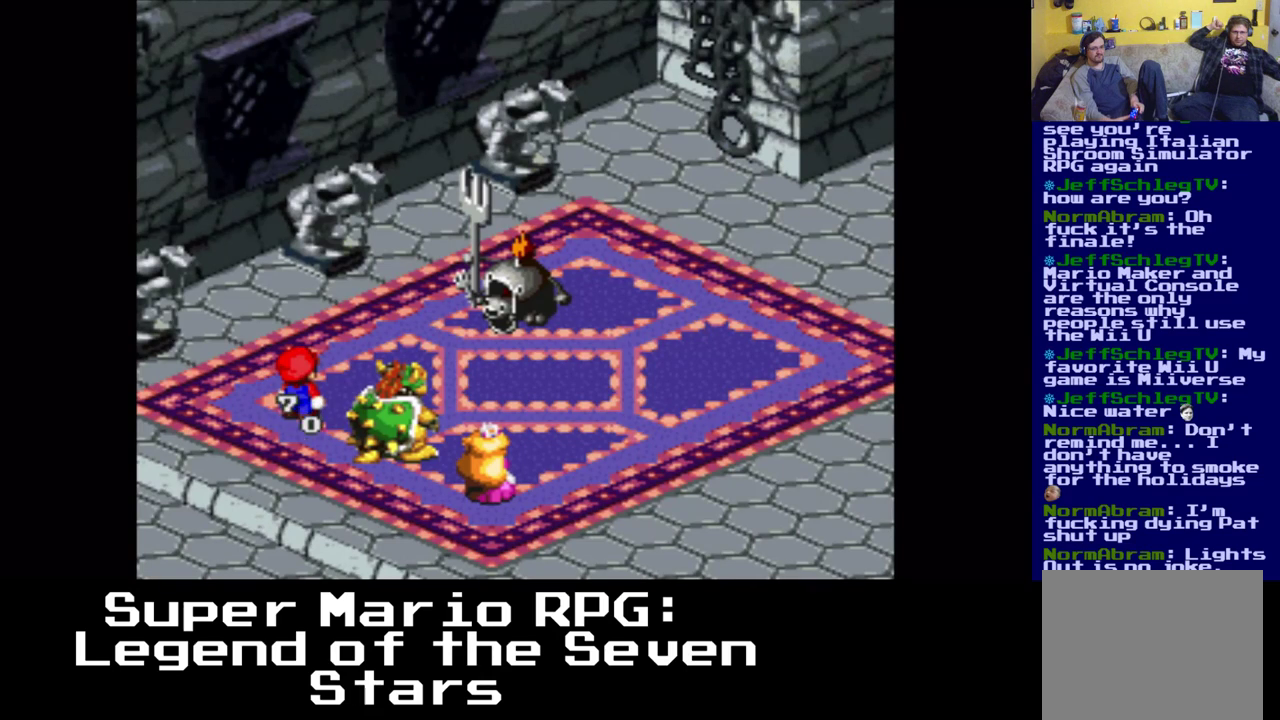
{"buttons": [], "events": []}
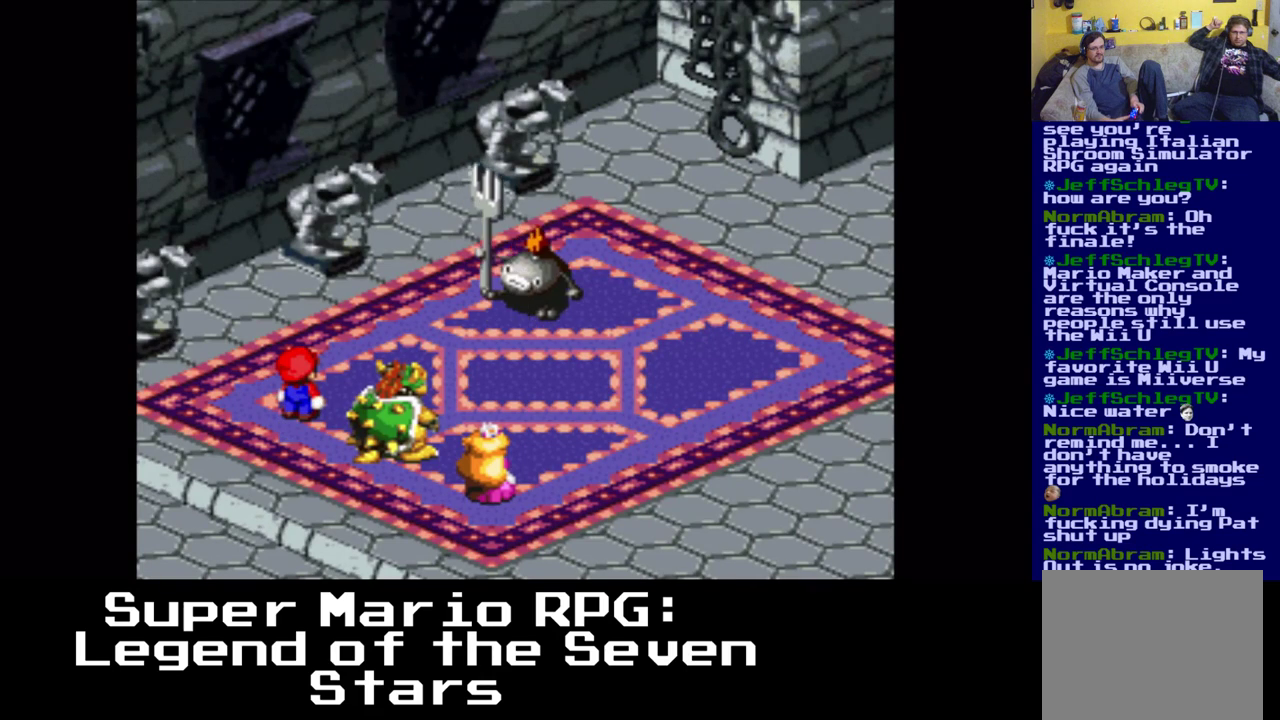
{"buttons": [], "events": []}
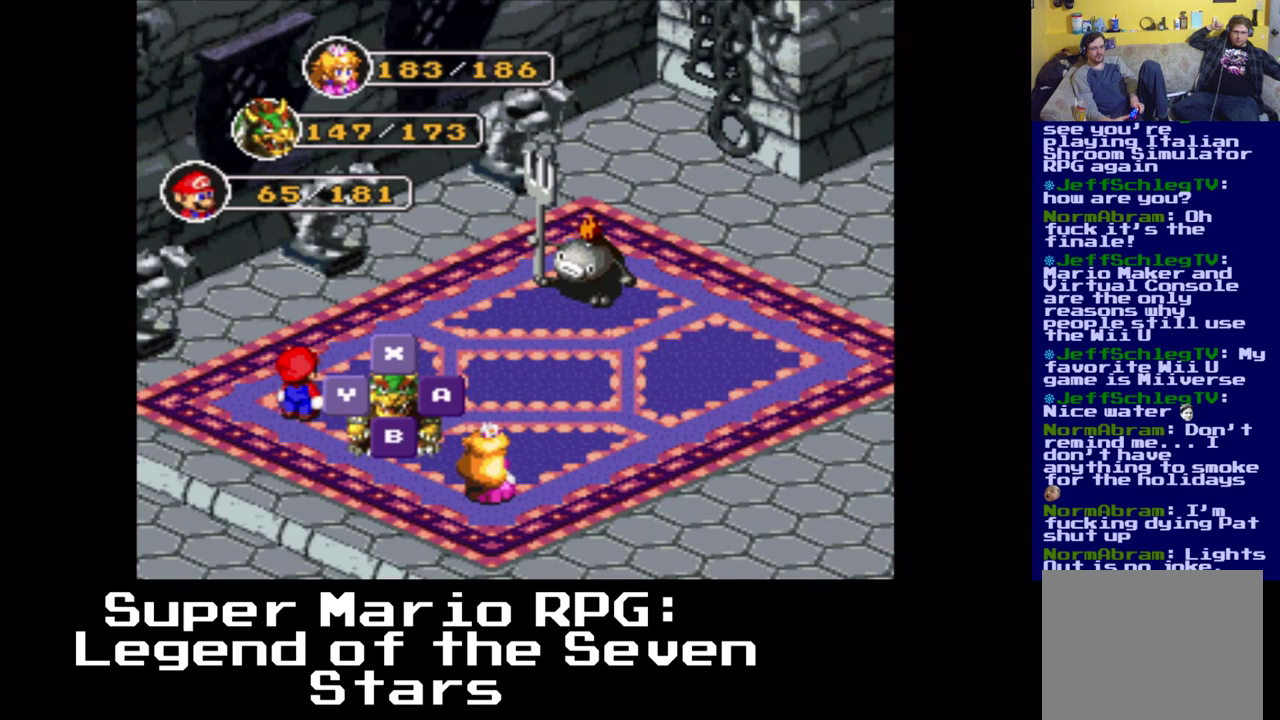
{"buttons": ["B"], "events": [[483, "B", "down"]]}
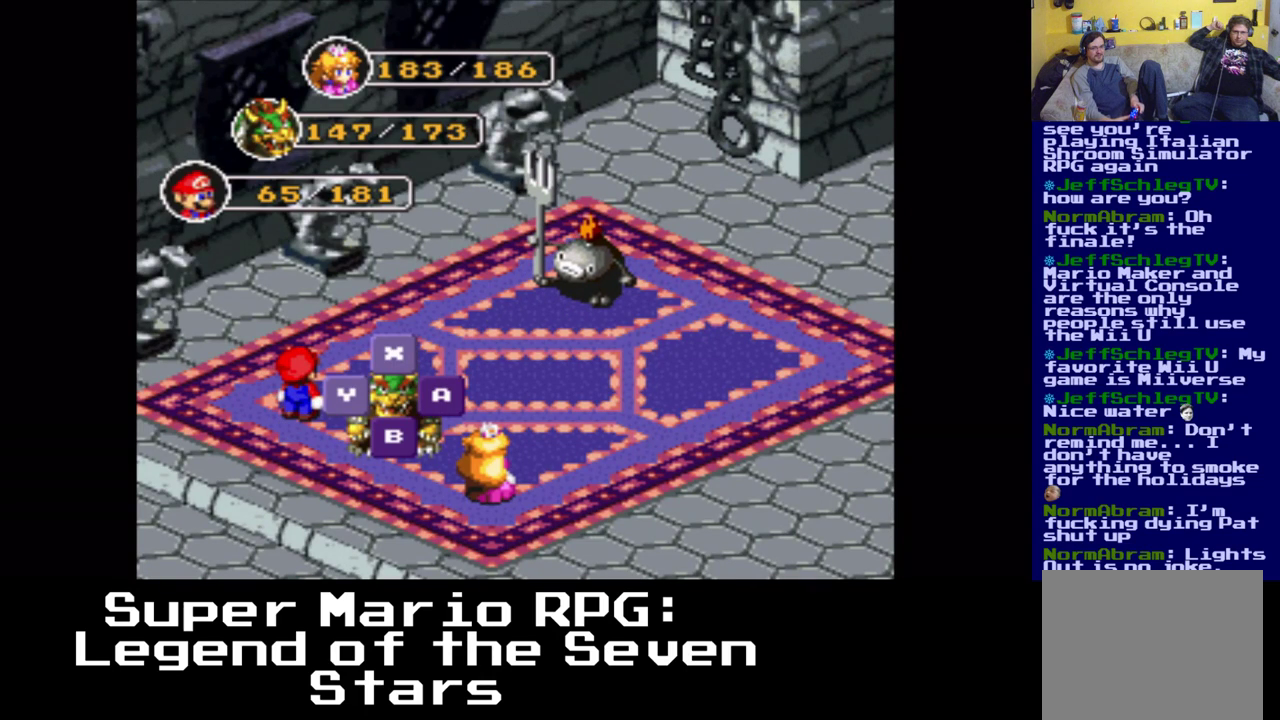
{"buttons": ["B"], "events": [[200, "B", "up"], [400, "B", "down"]]}
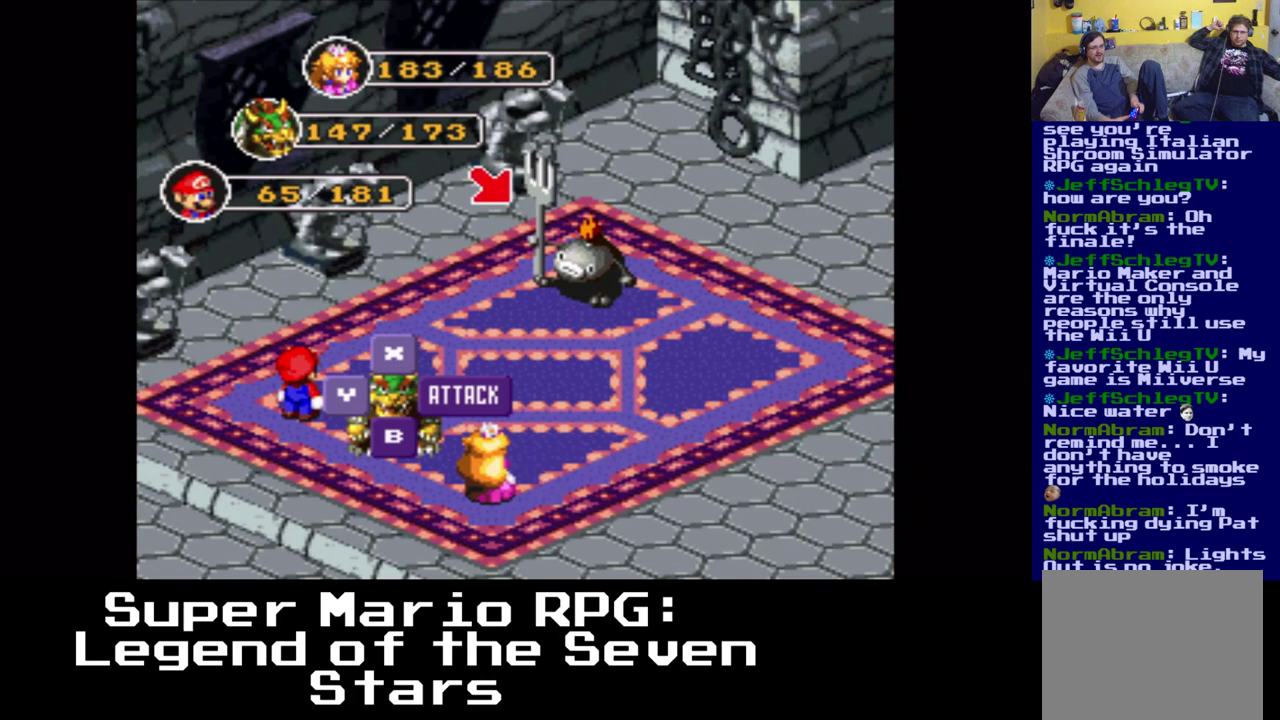
{"buttons": [], "events": [[83, "B", "up"]]}
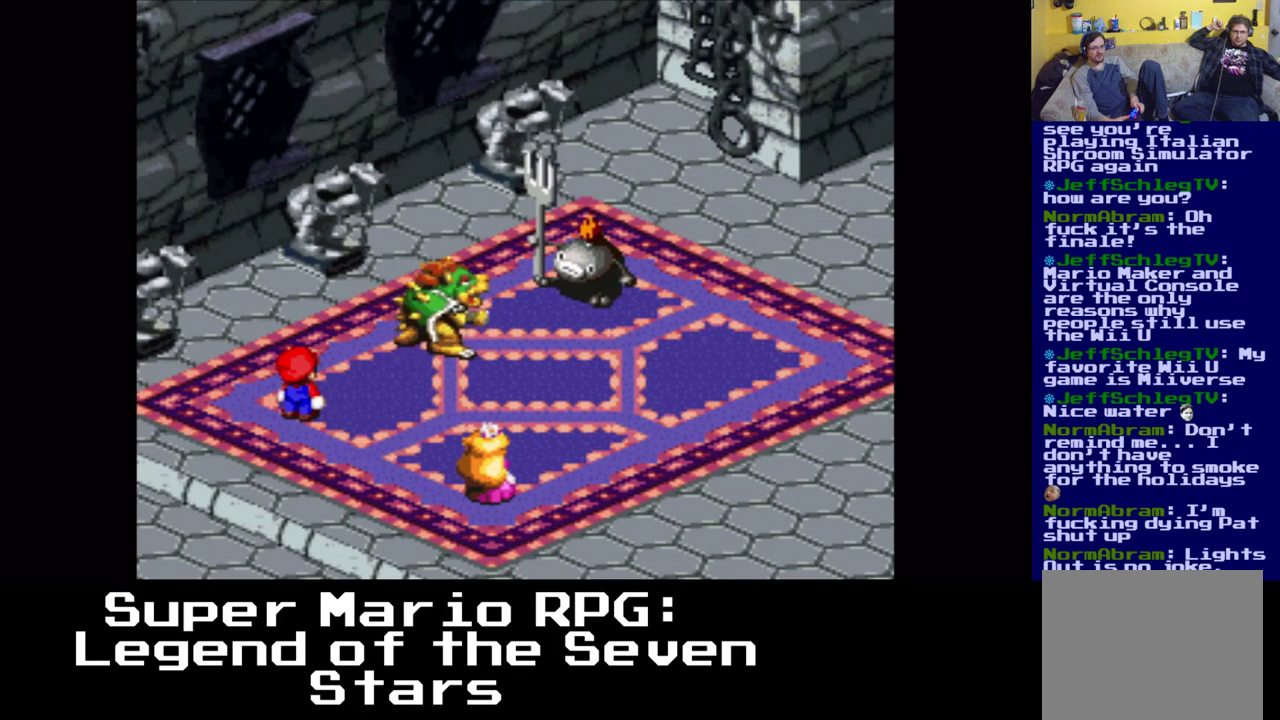
{"buttons": [], "events": [[300, "B", "down"], [483, "B", "up"]]}
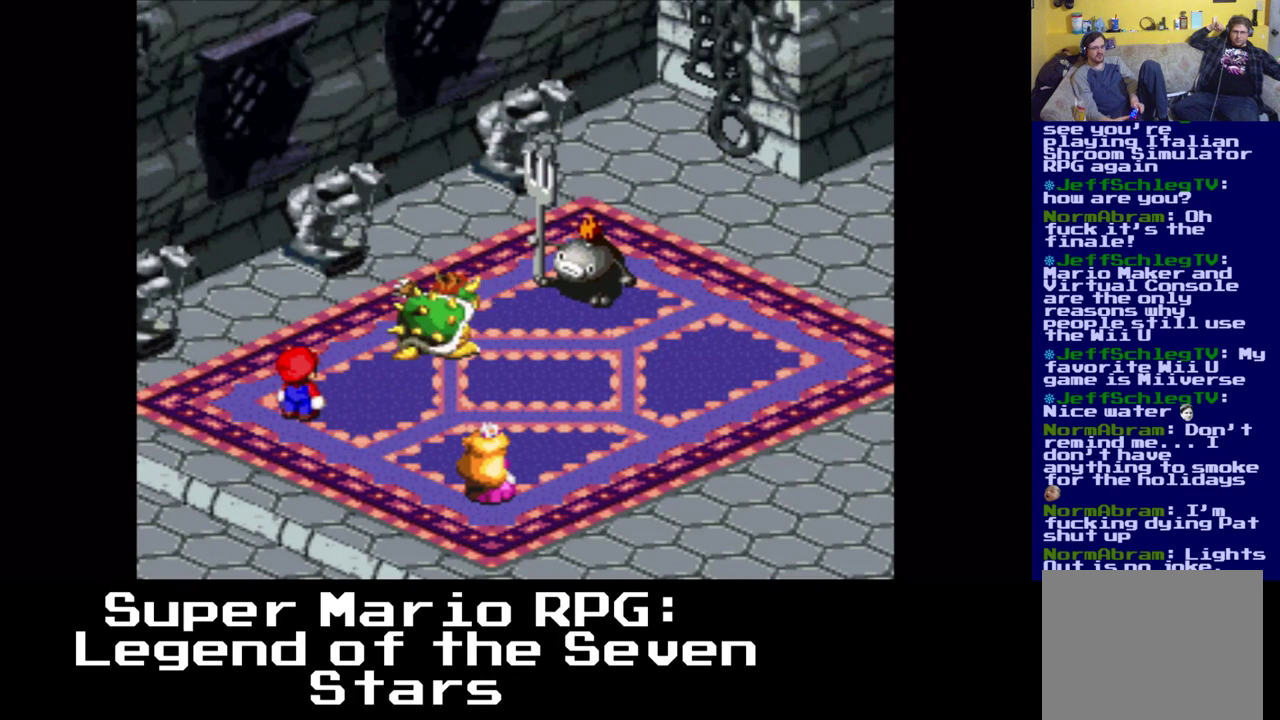
{"buttons": [], "events": [[250, "B", "down"], [417, "B", "up"]]}
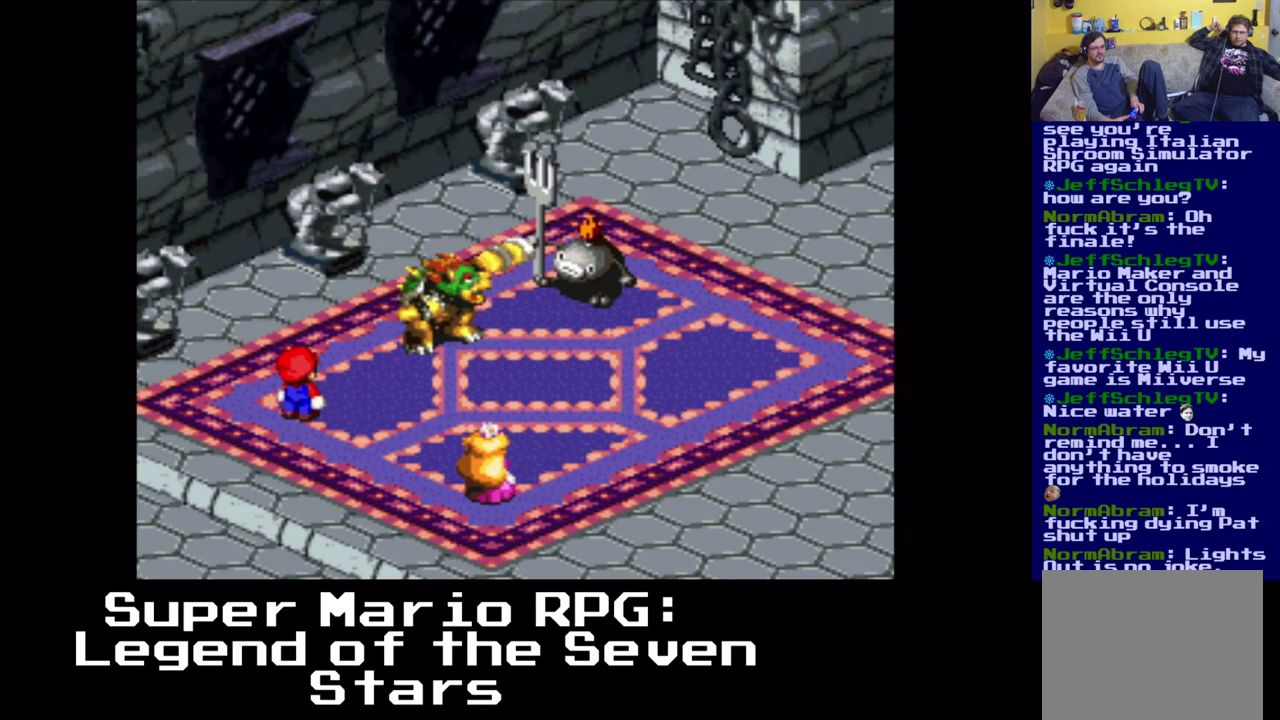
{"buttons": [], "events": []}
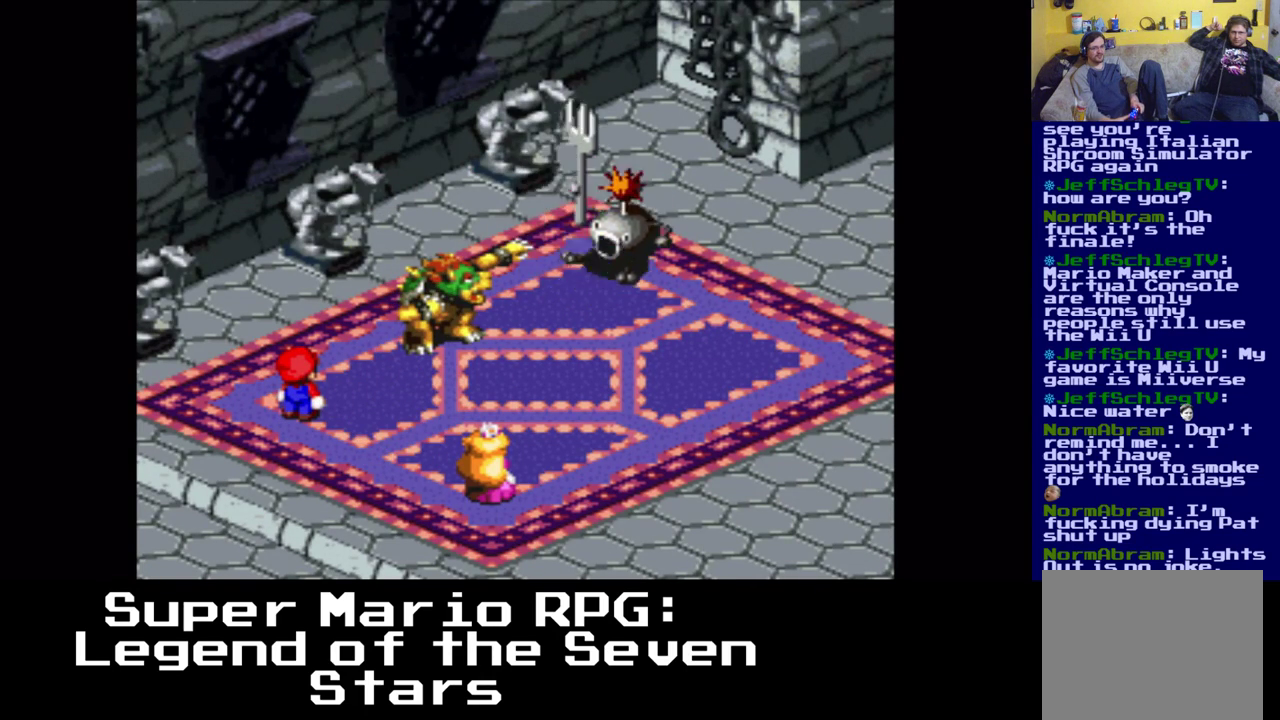
{"buttons": [], "events": []}
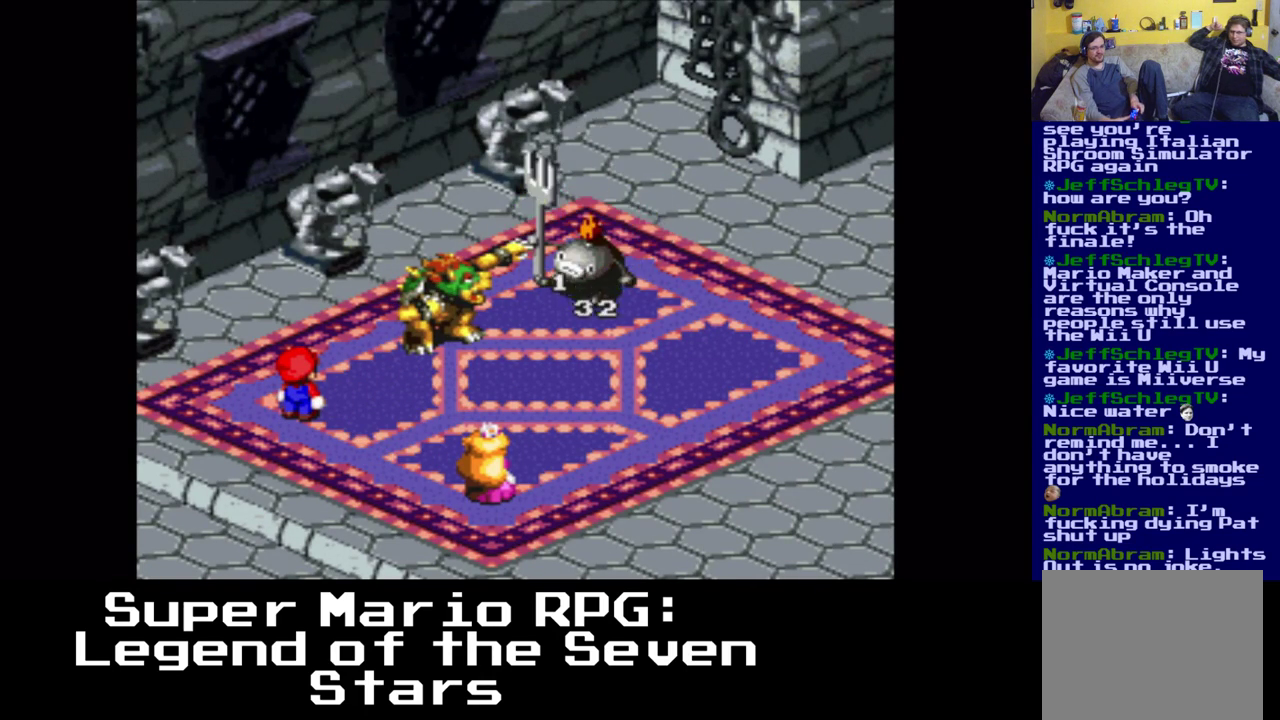
{"buttons": [], "events": []}
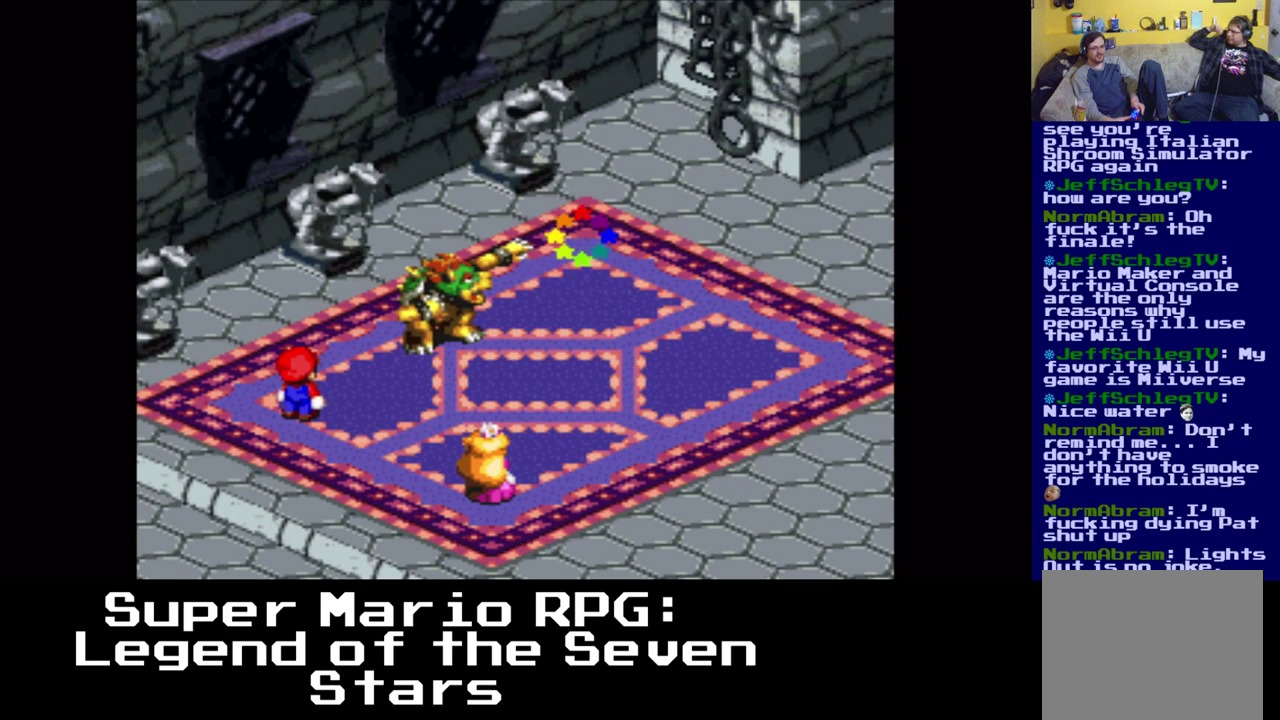
{"buttons": [], "events": []}
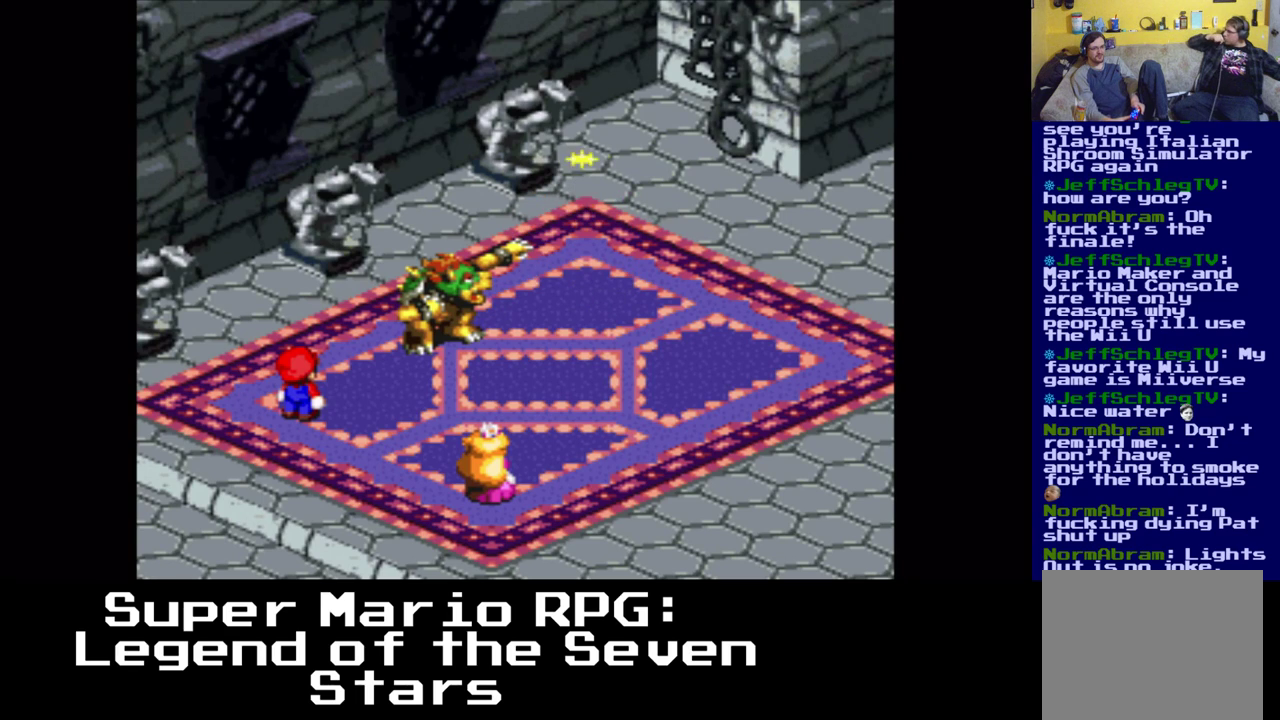
{"buttons": [], "events": [[67, "B", "down"], [317, "B", "up"]]}
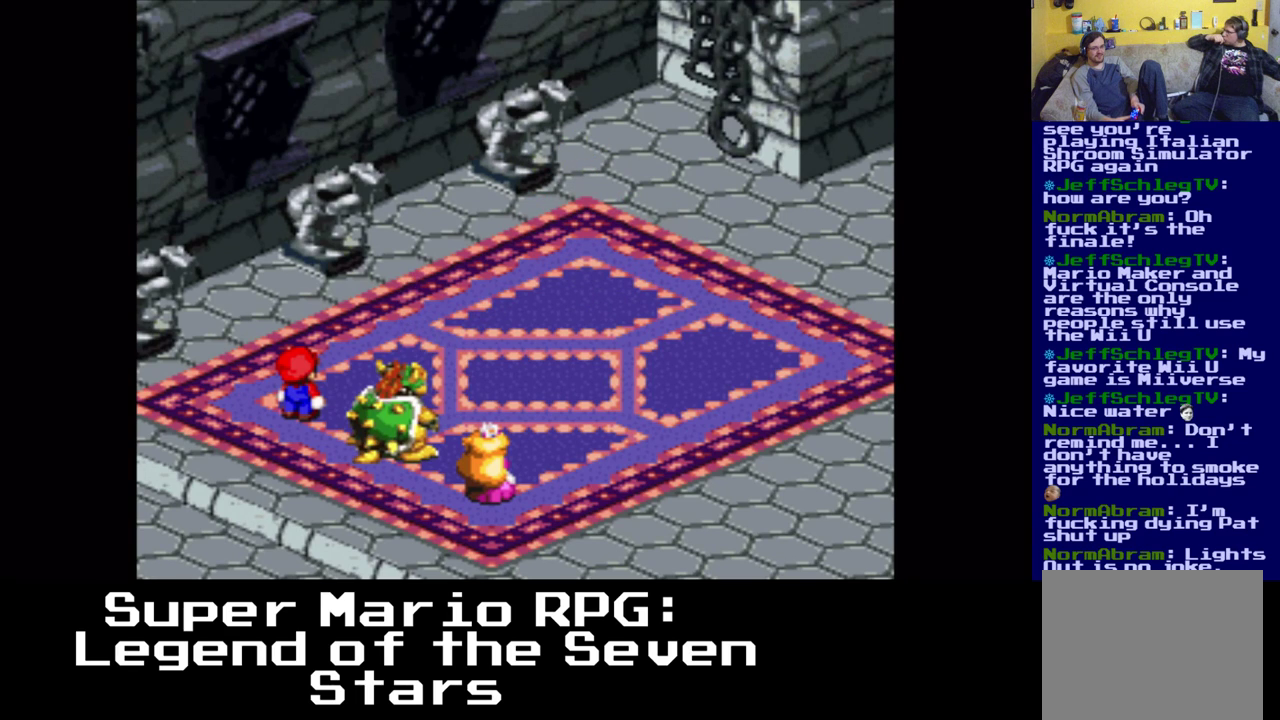
{"buttons": [], "events": []}
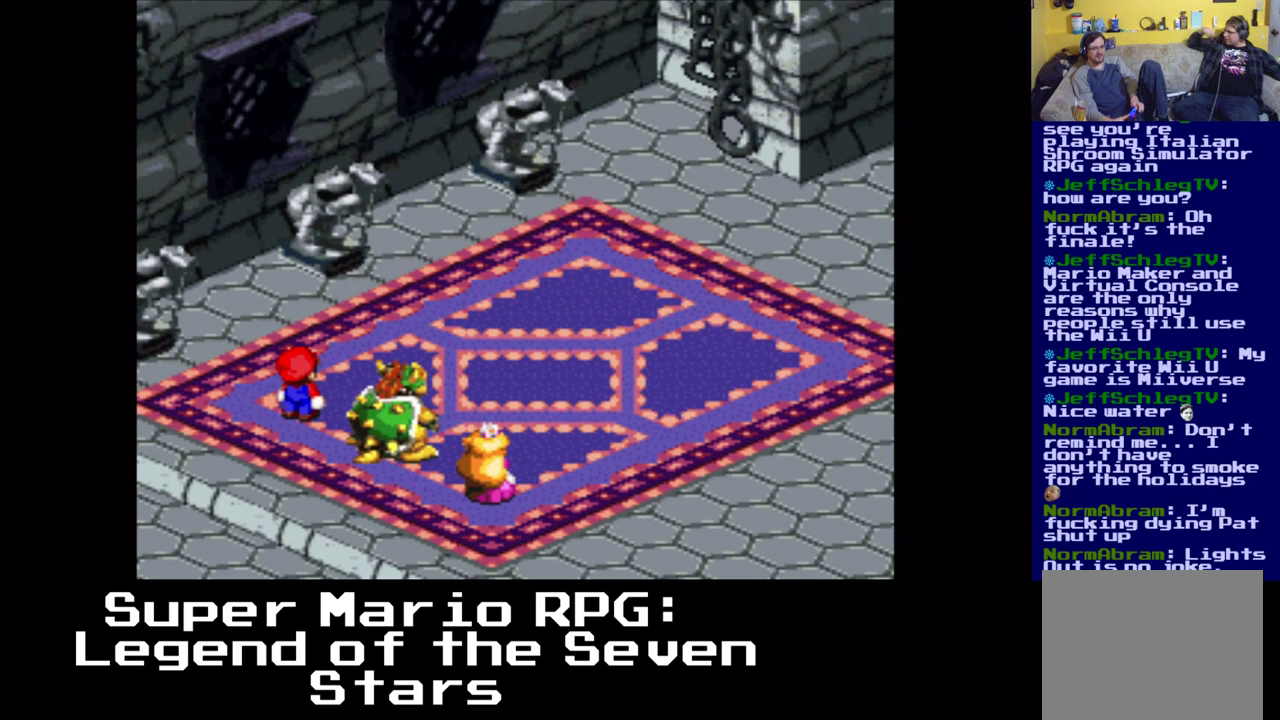
{"buttons": [], "events": []}
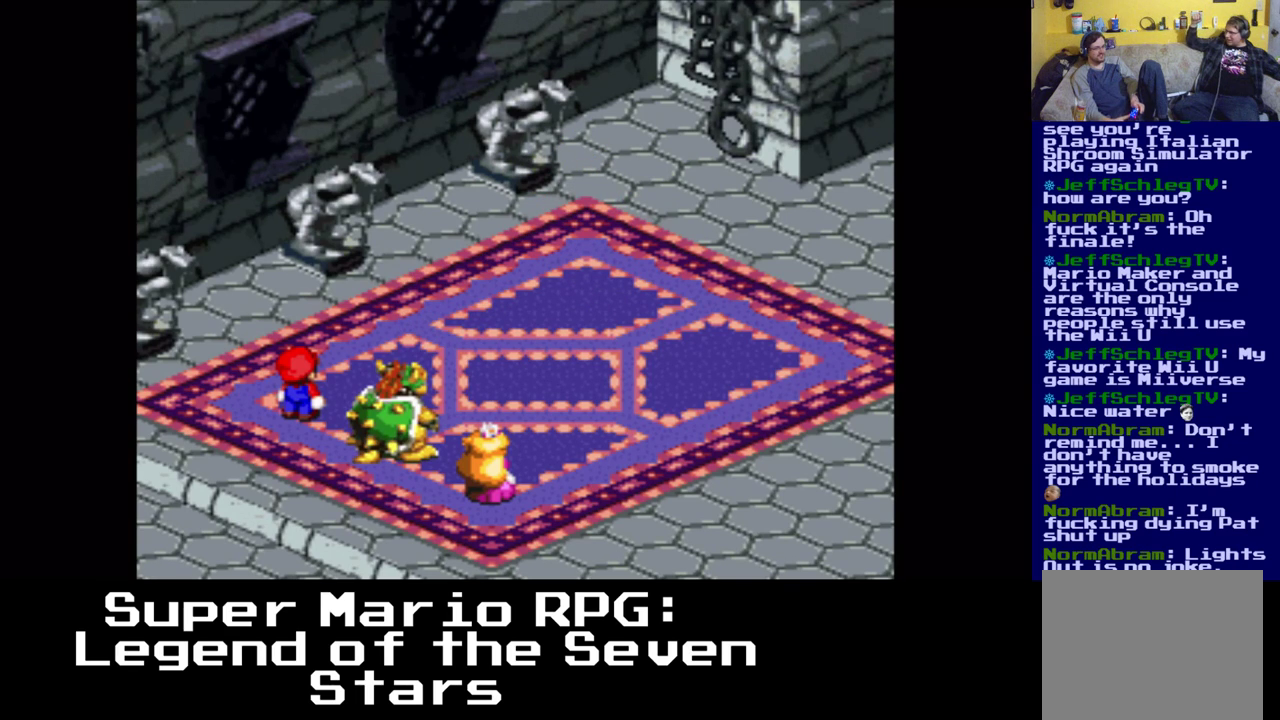
{"buttons": [], "events": []}
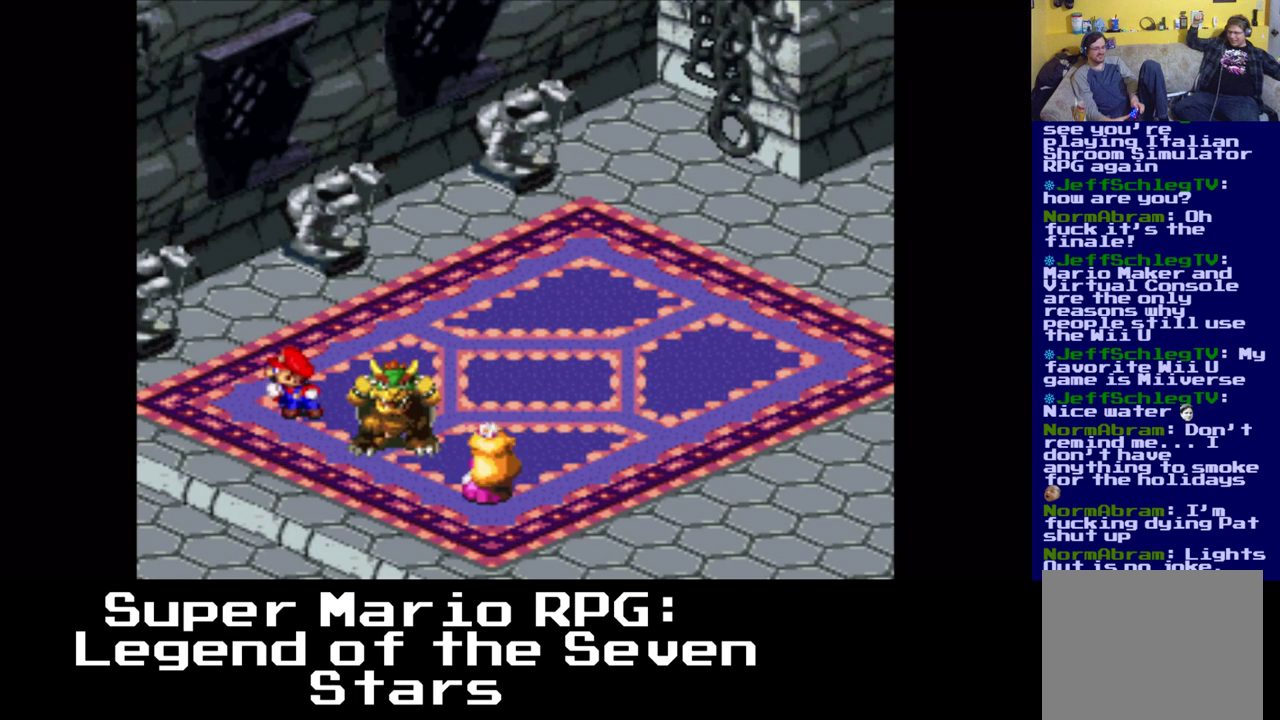
{"buttons": [], "events": []}
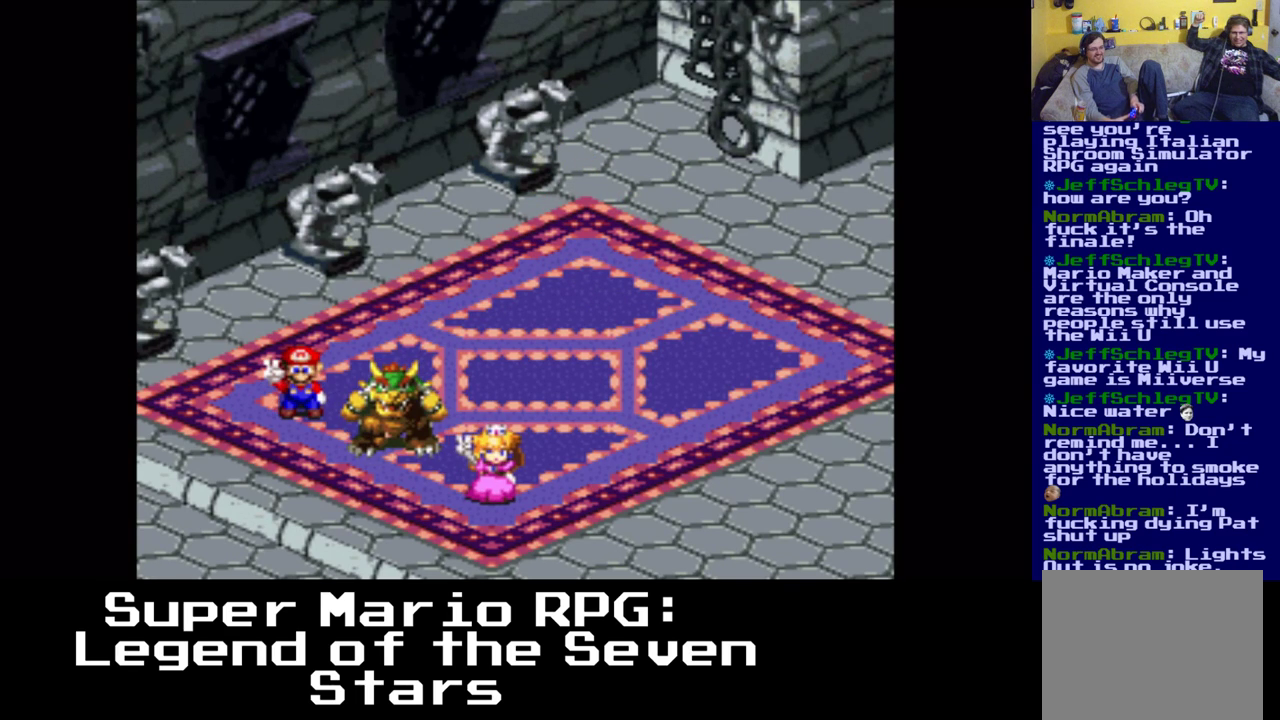
{"buttons": [], "events": []}
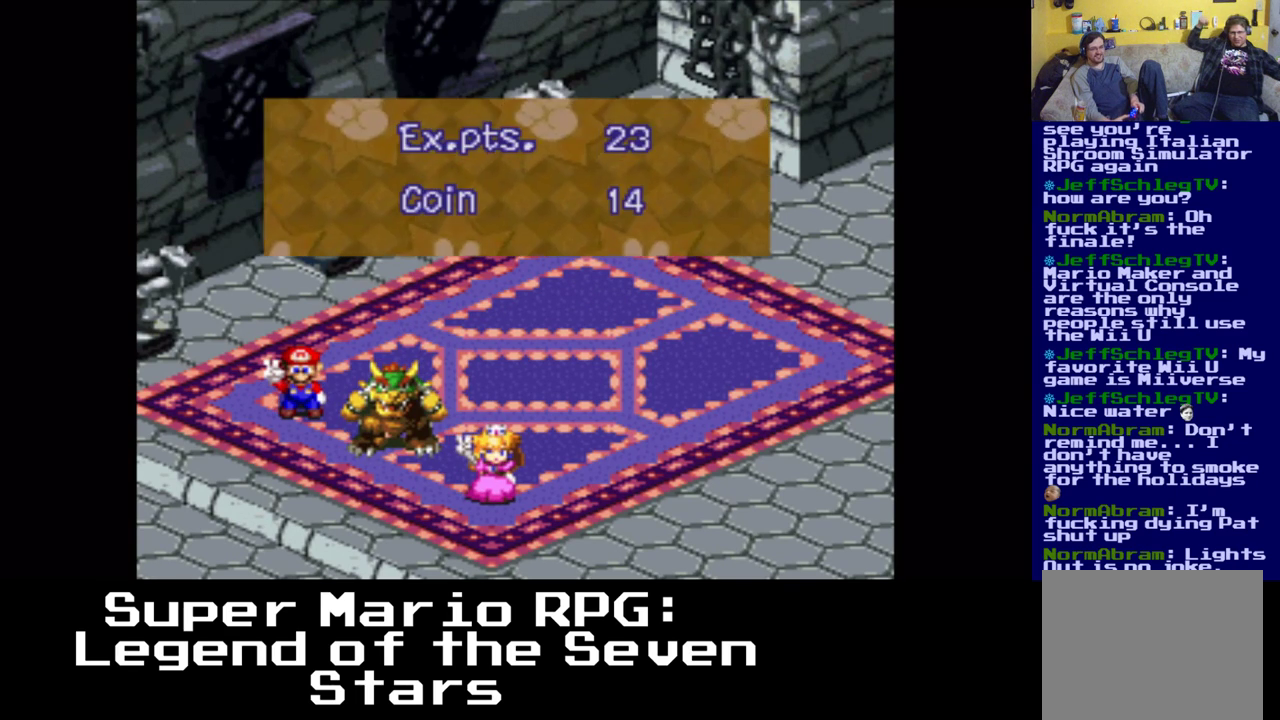
{"buttons": ["B"], "events": [[283, "B", "down"]]}
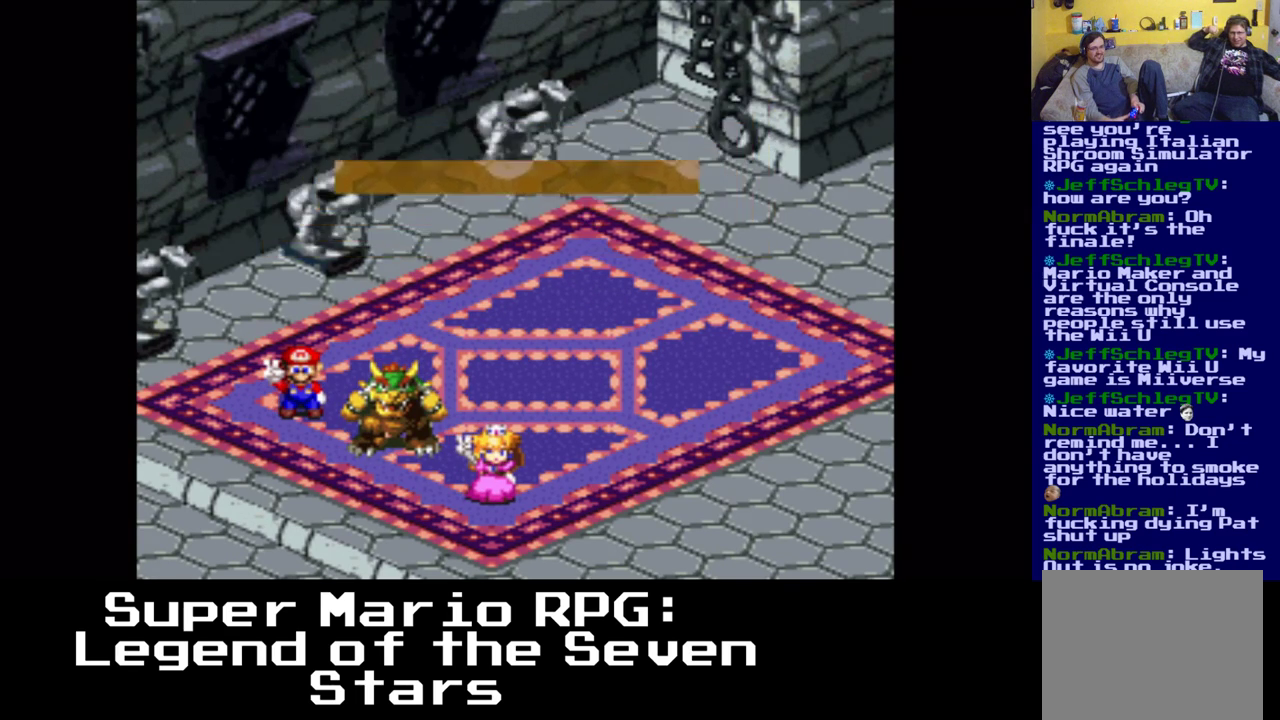
{"buttons": [], "events": [[100, "B", "up"]]}
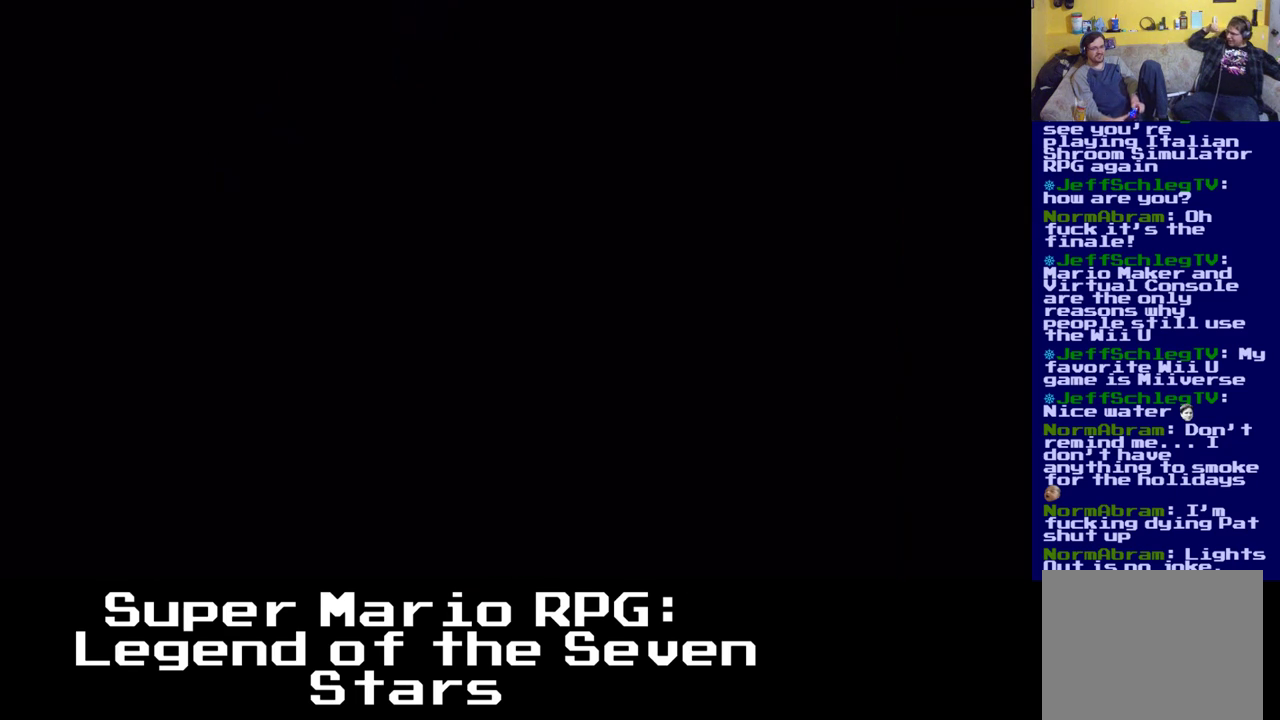
{"buttons": [], "events": []}
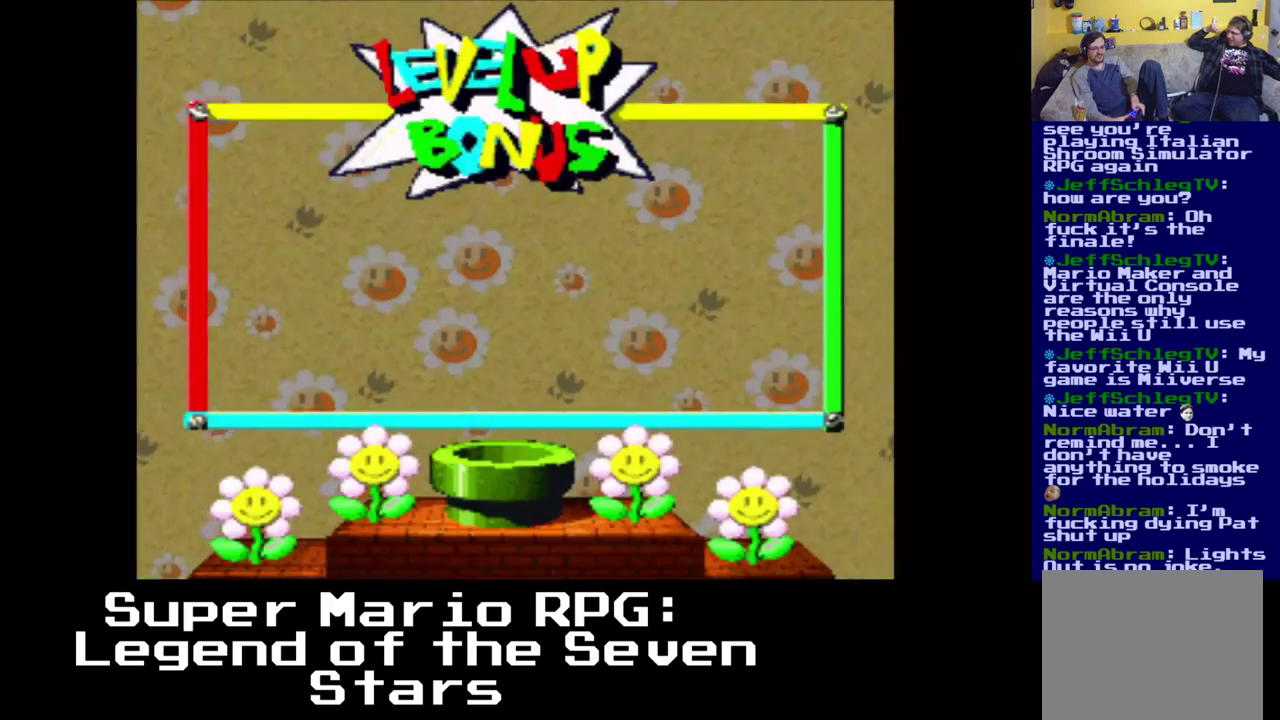
{"buttons": [], "events": []}
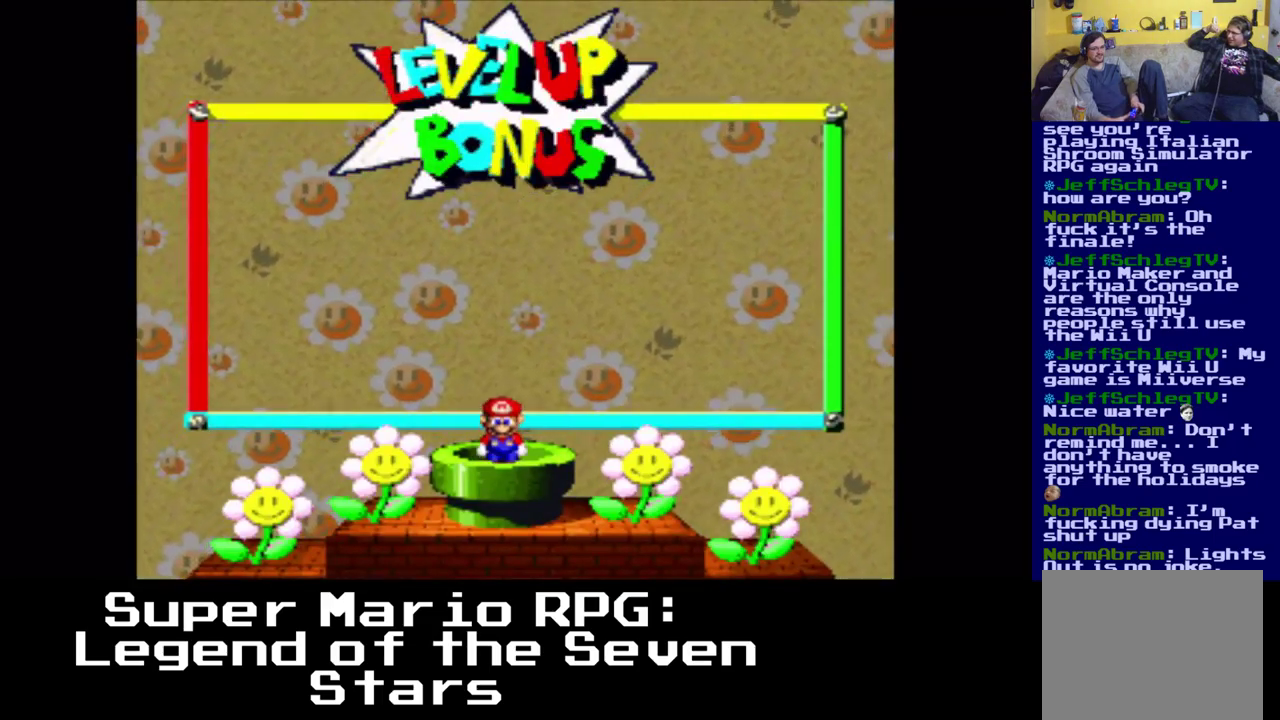
{"buttons": [], "events": []}
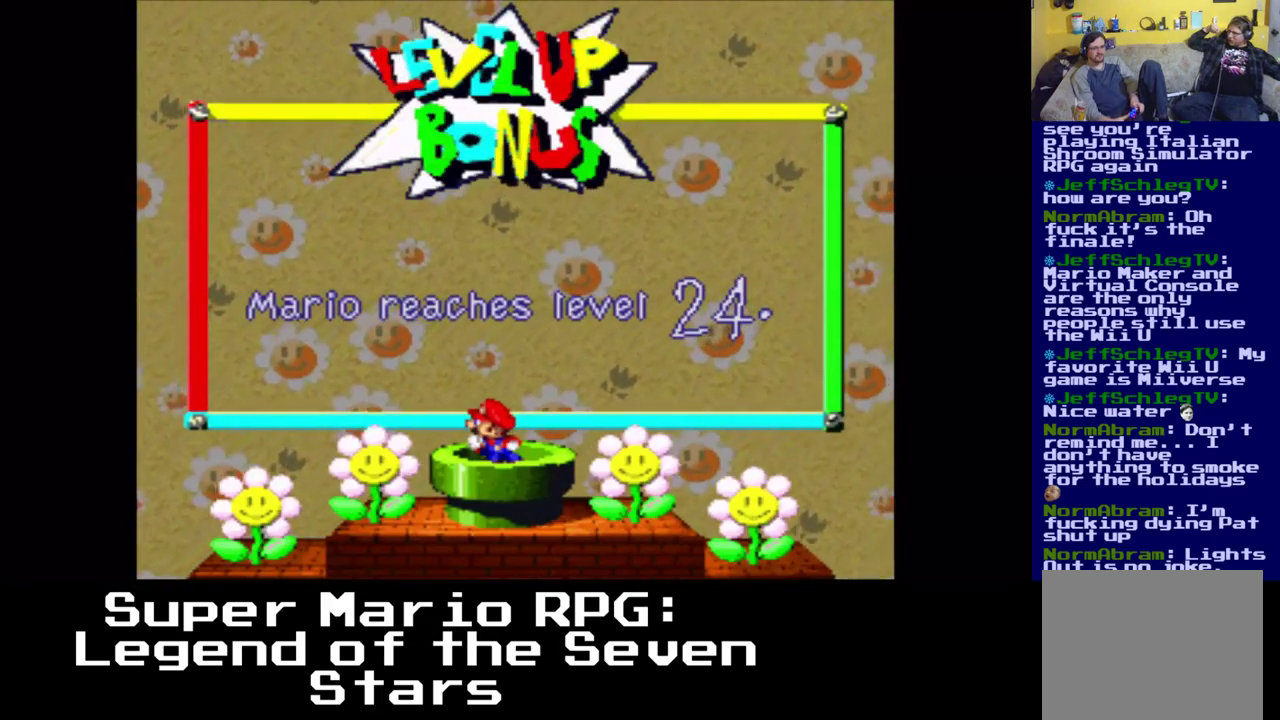
{"buttons": [], "events": [[183, "B", "down"], [400, "B", "up"]]}